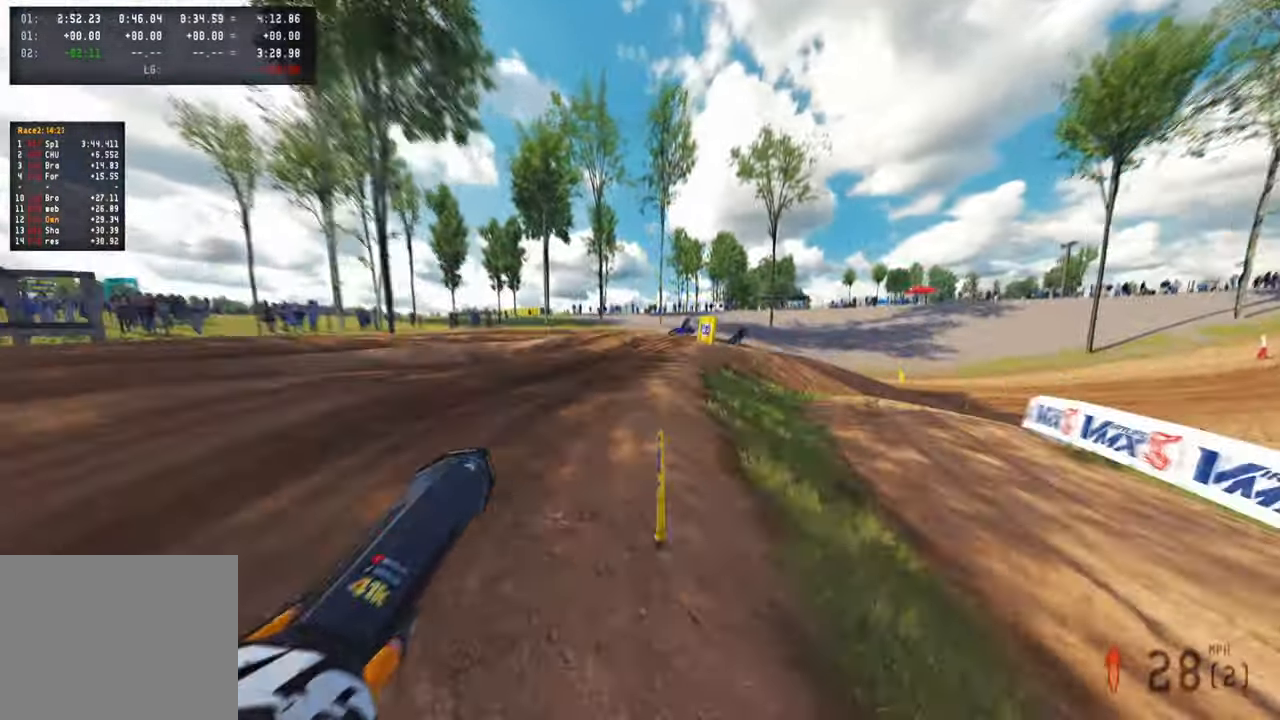
Gameplay with a controller (PlayStation layout); each line is a JSON object with the inputs held at the frame after it. "events" lists button and stick changes between this image and that frame as [ms after this image, input, new state], when the widget could be followed in between.
{"buttons": [], "left_stick": "up", "right_stick": "up-left", "events": [[100, "left_stick", "up"], [484, "right_stick", "up-left"], [500, "R2", "up"]]}
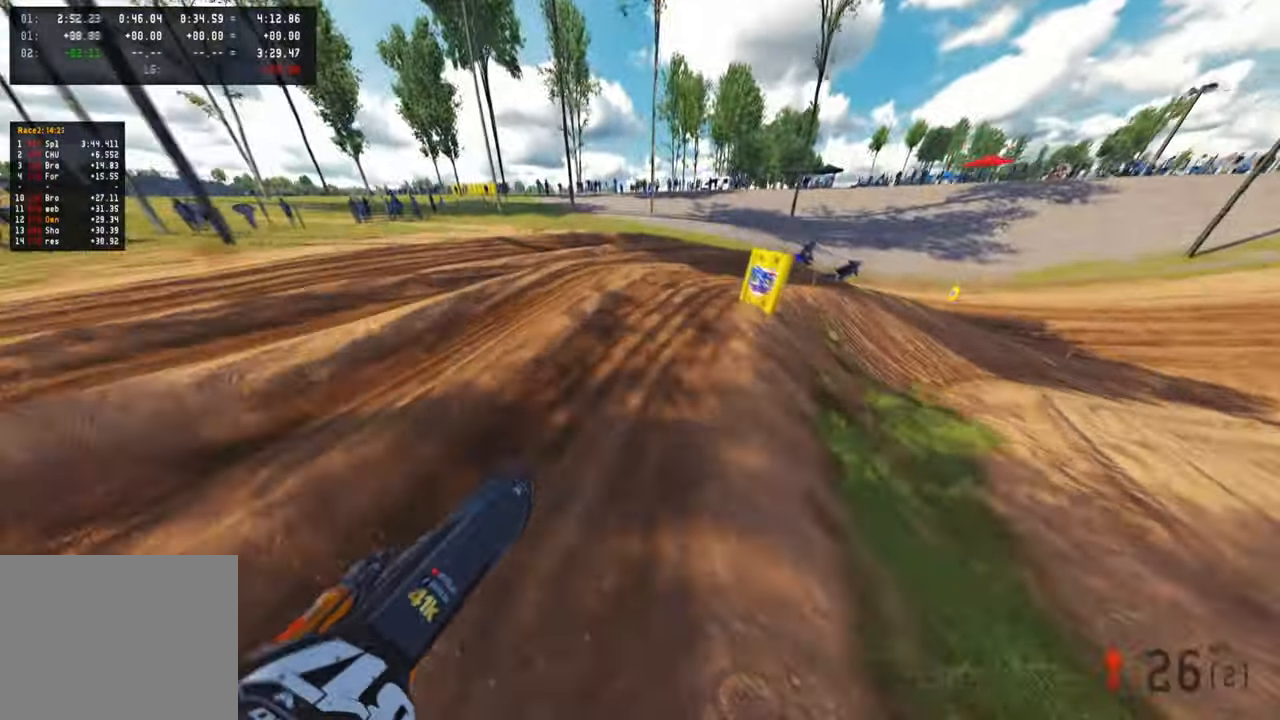
{"buttons": ["R2"], "left_stick": "up-right", "right_stick": "up-left", "events": [[150, "left_stick", "up-right"], [267, "R3", "down"], [350, "R2", "down"], [350, "R3", "up"]]}
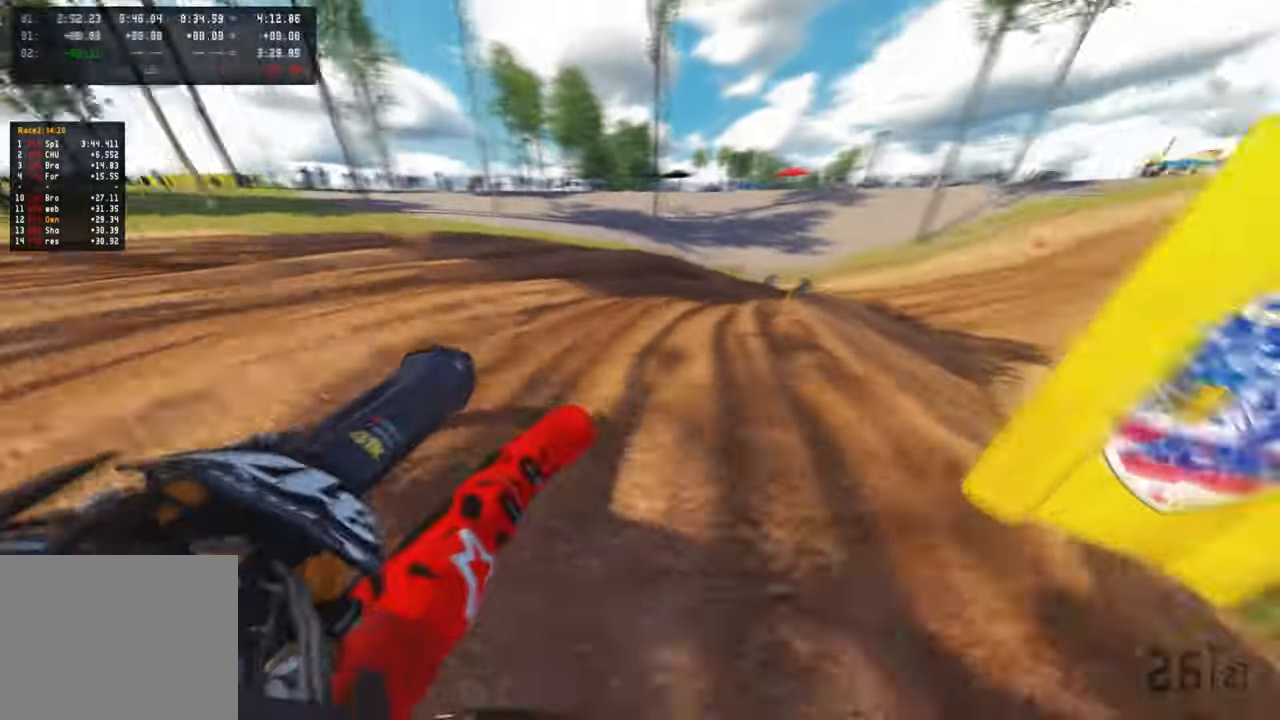
{"buttons": ["R2"], "left_stick": "up-right", "right_stick": "up-left", "events": [[34, "R2", "up"], [217, "R2", "down"], [317, "R3", "down"], [450, "R3", "up"]]}
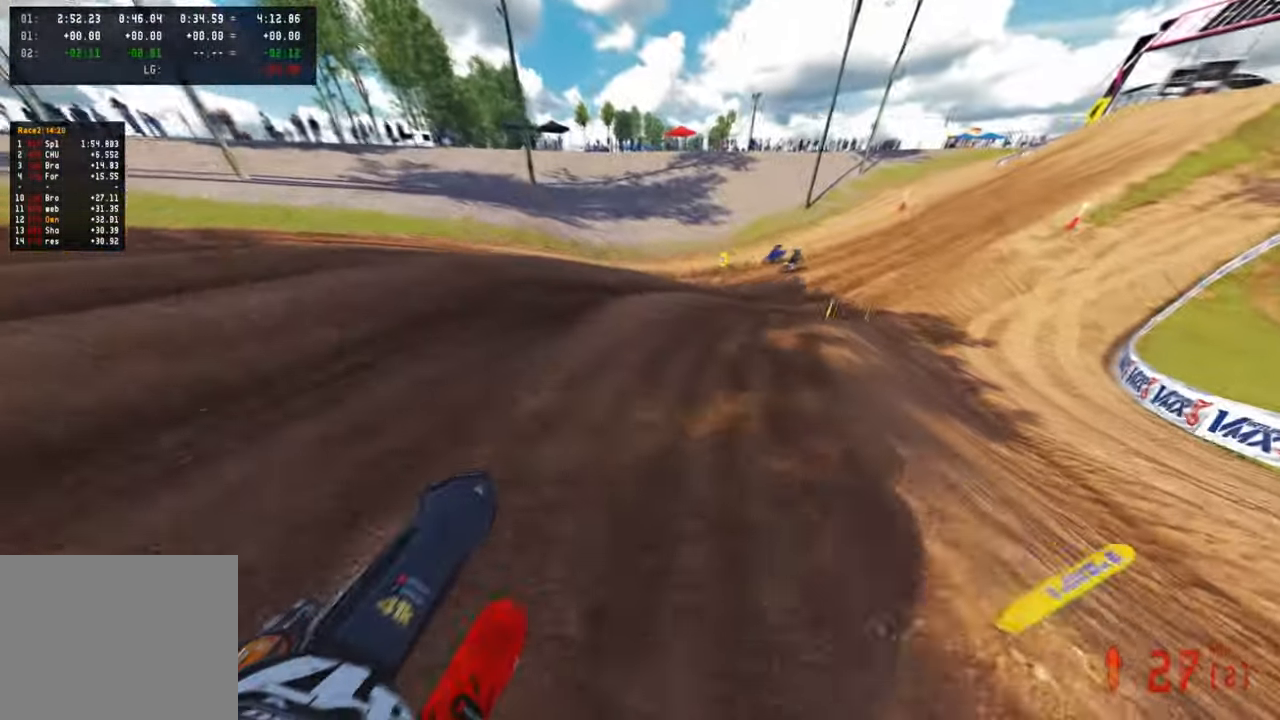
{"buttons": ["R2"], "left_stick": "up", "right_stick": "up-left", "events": [[400, "R1", "down"], [467, "left_stick", "up"], [500, "R1", "up"]]}
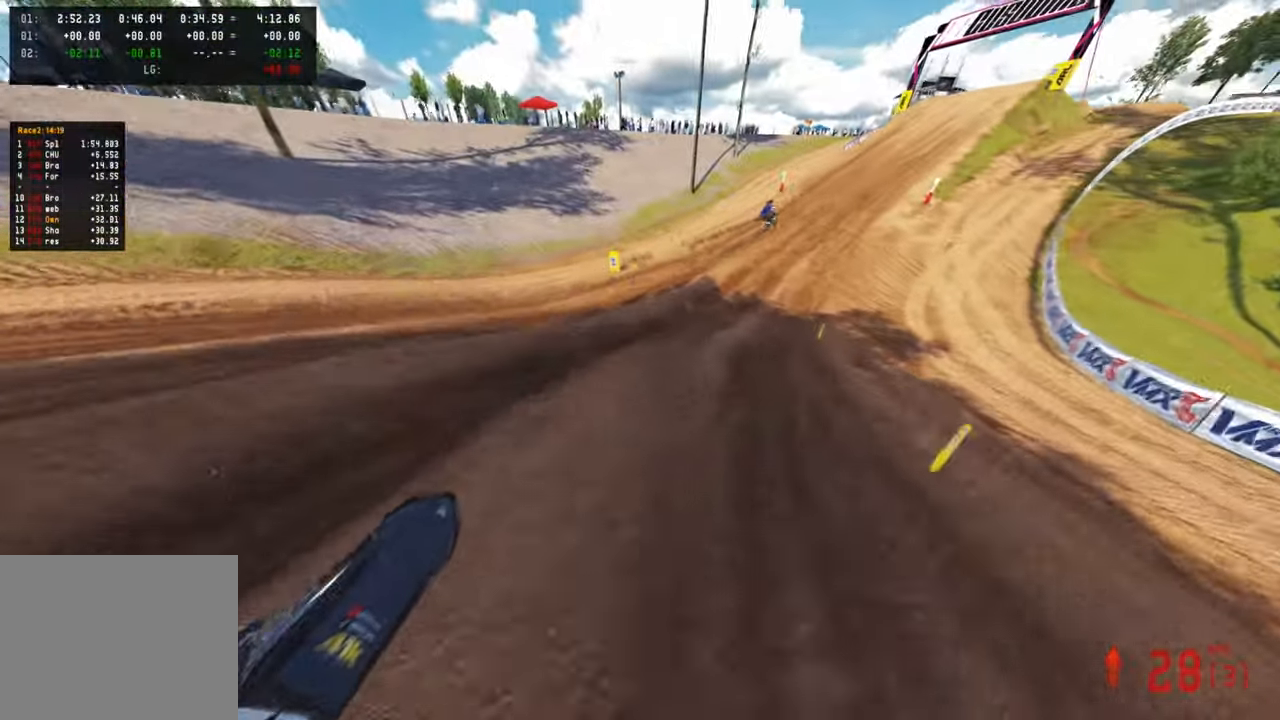
{"buttons": ["R2", "R3"], "left_stick": "up", "right_stick": "up-left", "events": [[467, "R3", "down"]]}
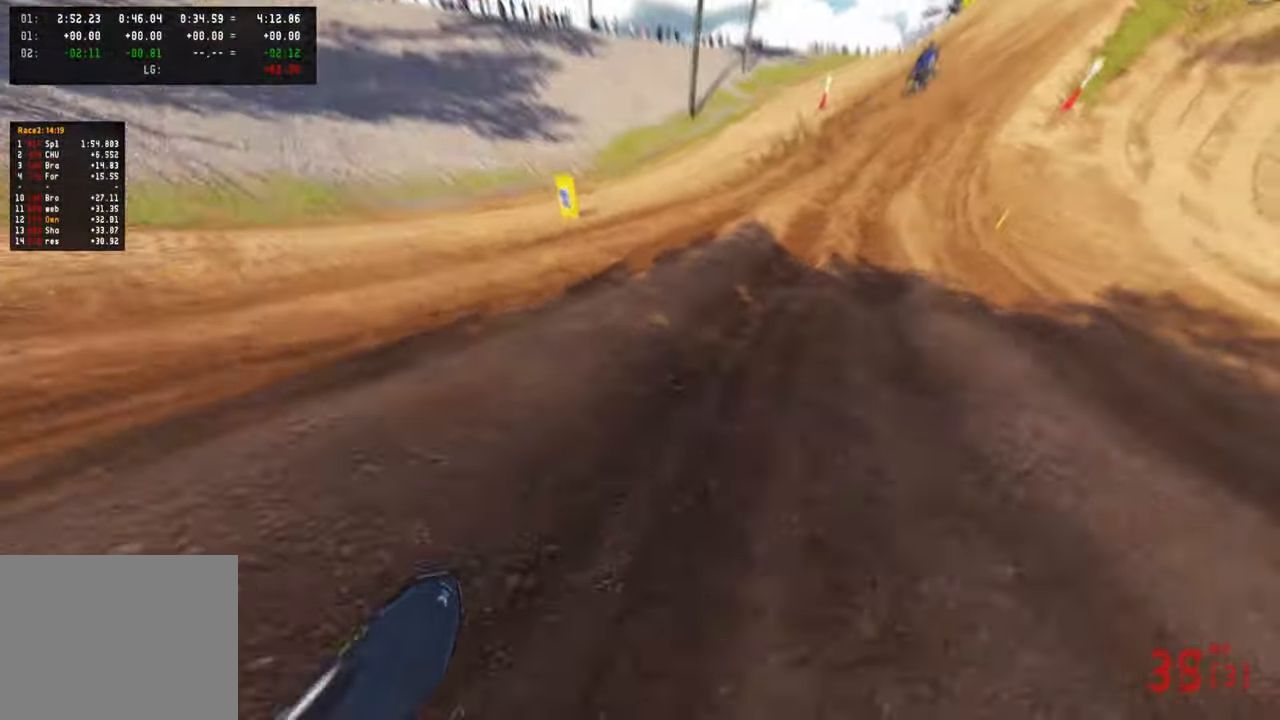
{"buttons": ["R2"], "left_stick": "up", "right_stick": "down", "events": [[67, "R3", "up"], [67, "right_stick", "left"], [284, "right_stick", "down"]]}
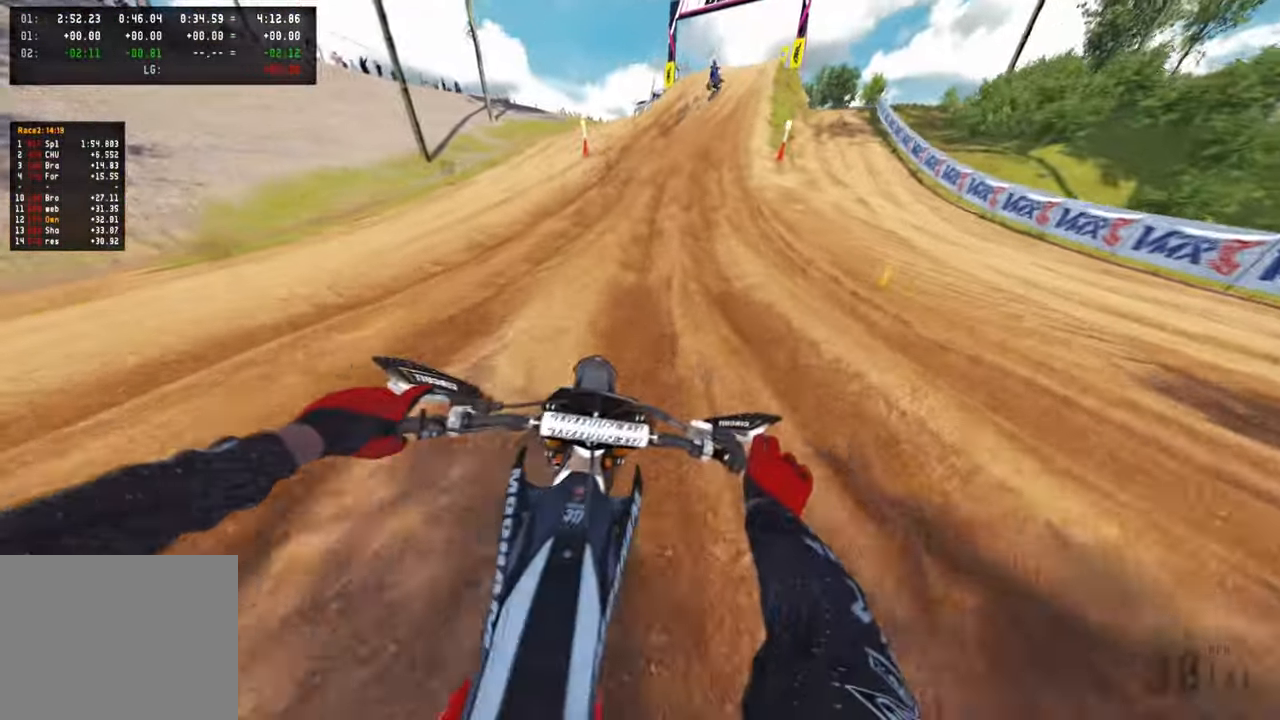
{"buttons": ["R2"], "left_stick": "up", "right_stick": "down-left", "events": [[200, "right_stick", "down-left"]]}
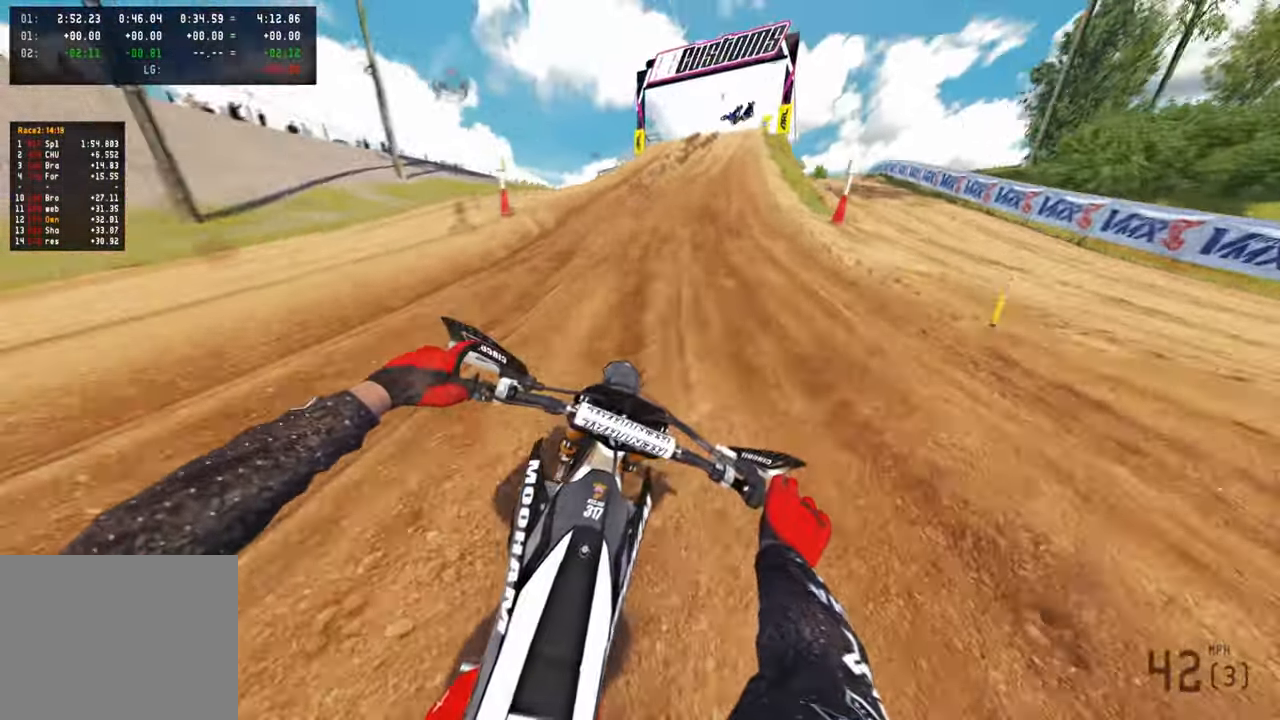
{"buttons": ["R2", "R3"], "left_stick": "up", "right_stick": "center", "events": [[467, "R3", "down"], [500, "right_stick", "center"]]}
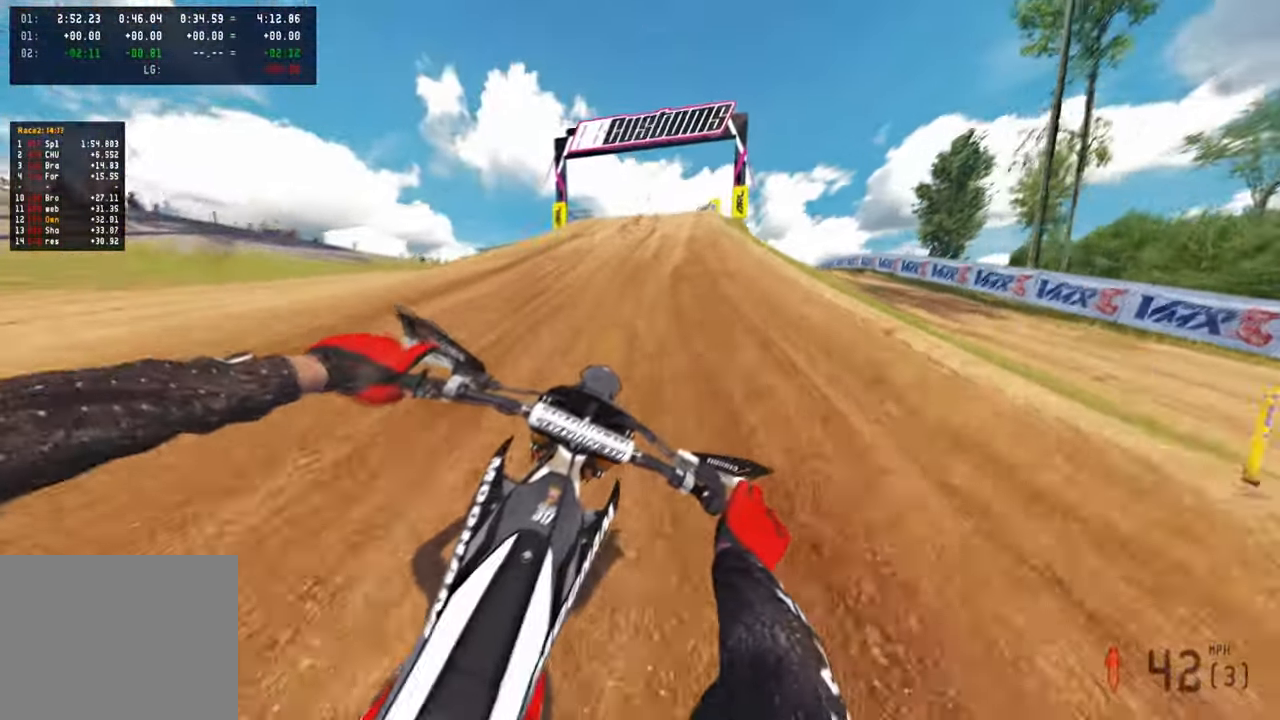
{"buttons": ["R2"], "left_stick": "up", "right_stick": "center", "events": [[67, "R3", "up"]]}
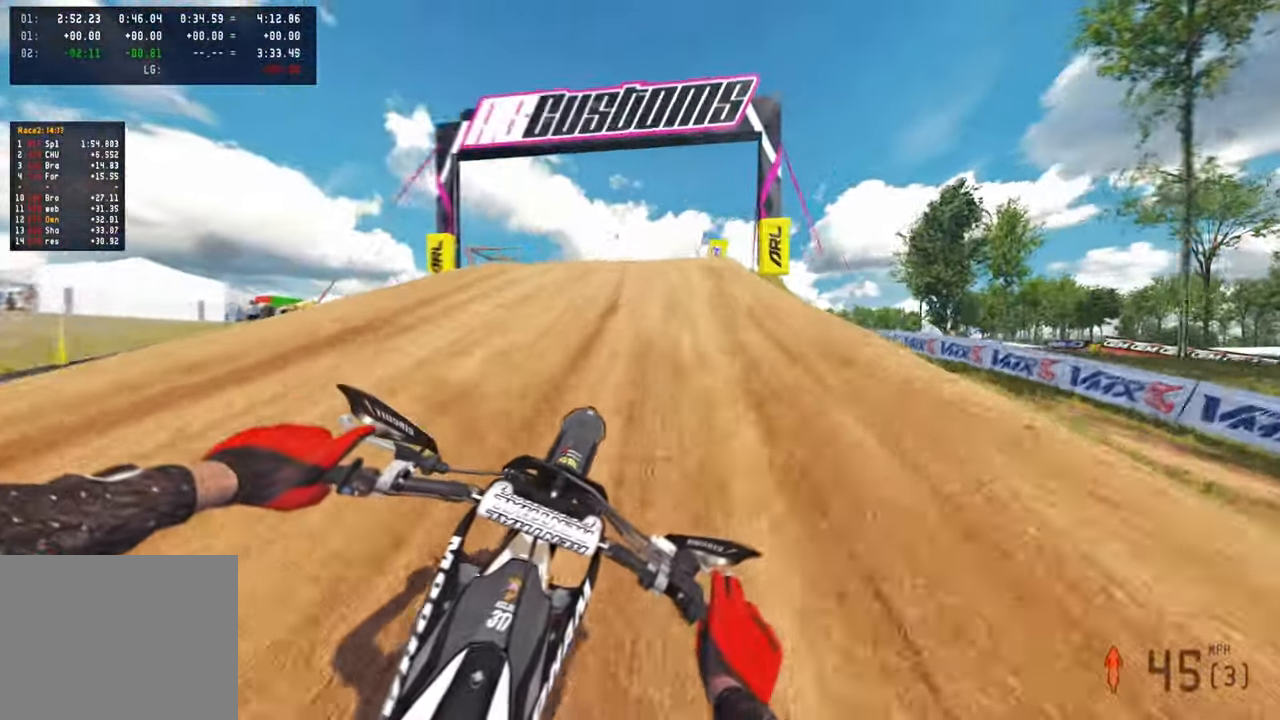
{"buttons": ["R2", "R3"], "left_stick": "up-right", "right_stick": "center", "events": [[334, "left_stick", "up-right"], [484, "R3", "down"]]}
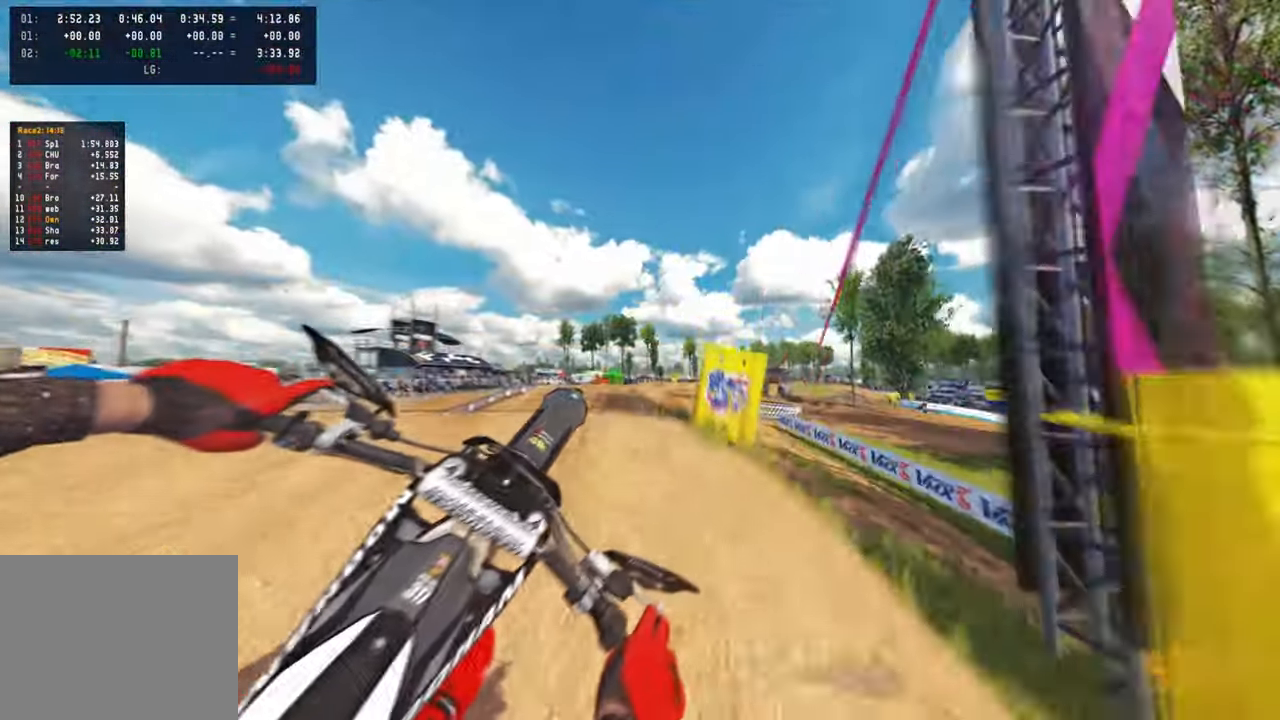
{"buttons": ["R2"], "left_stick": "up-right", "right_stick": "center", "events": [[67, "R3", "up"], [84, "R2", "up"], [100, "right_stick", "right"], [217, "R3", "down"], [217, "right_stick", "up-right"], [317, "R3", "up"], [317, "right_stick", "center"], [434, "R2", "down"]]}
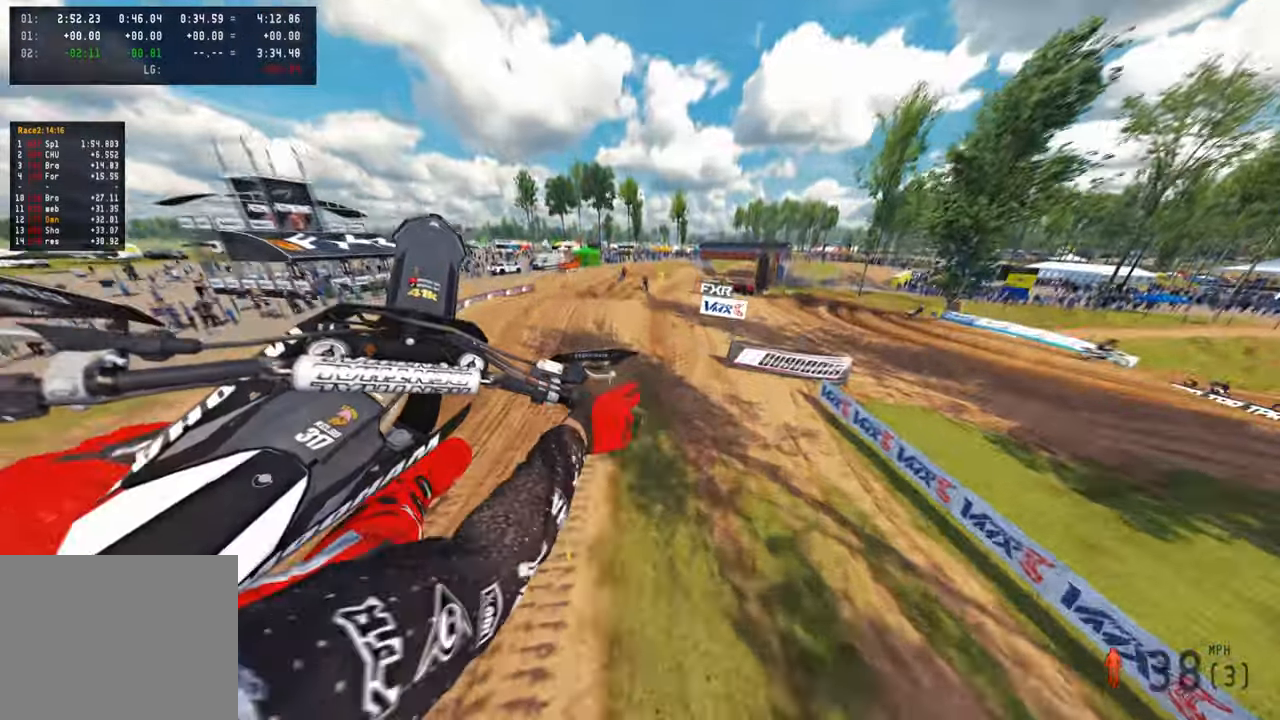
{"buttons": ["R2"], "left_stick": "up-left", "right_stick": "up-left", "events": [[50, "R2", "up"], [100, "right_stick", "left"], [267, "left_stick", "up-left"], [284, "R2", "down"], [284, "right_stick", "up-left"]]}
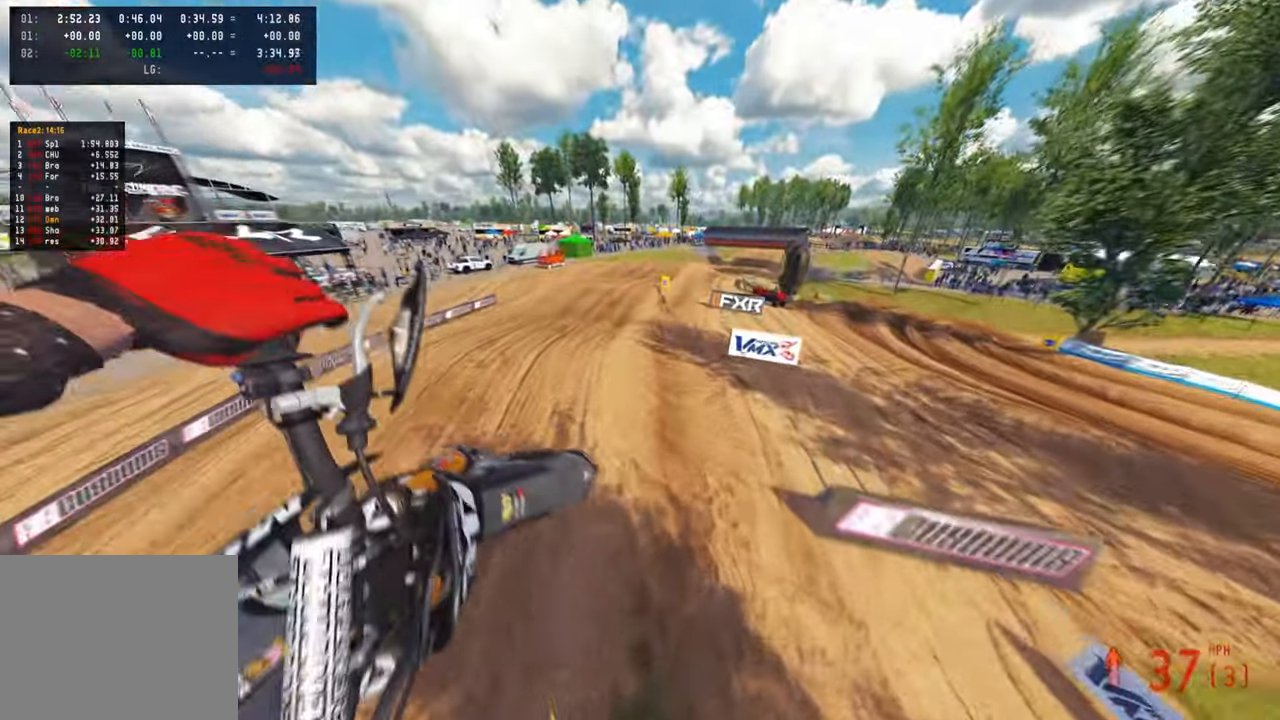
{"buttons": ["R1", "R2"], "left_stick": "up-left", "right_stick": "up", "events": [[67, "R1", "down"], [100, "right_stick", "up"], [134, "R1", "up"], [434, "R1", "down"]]}
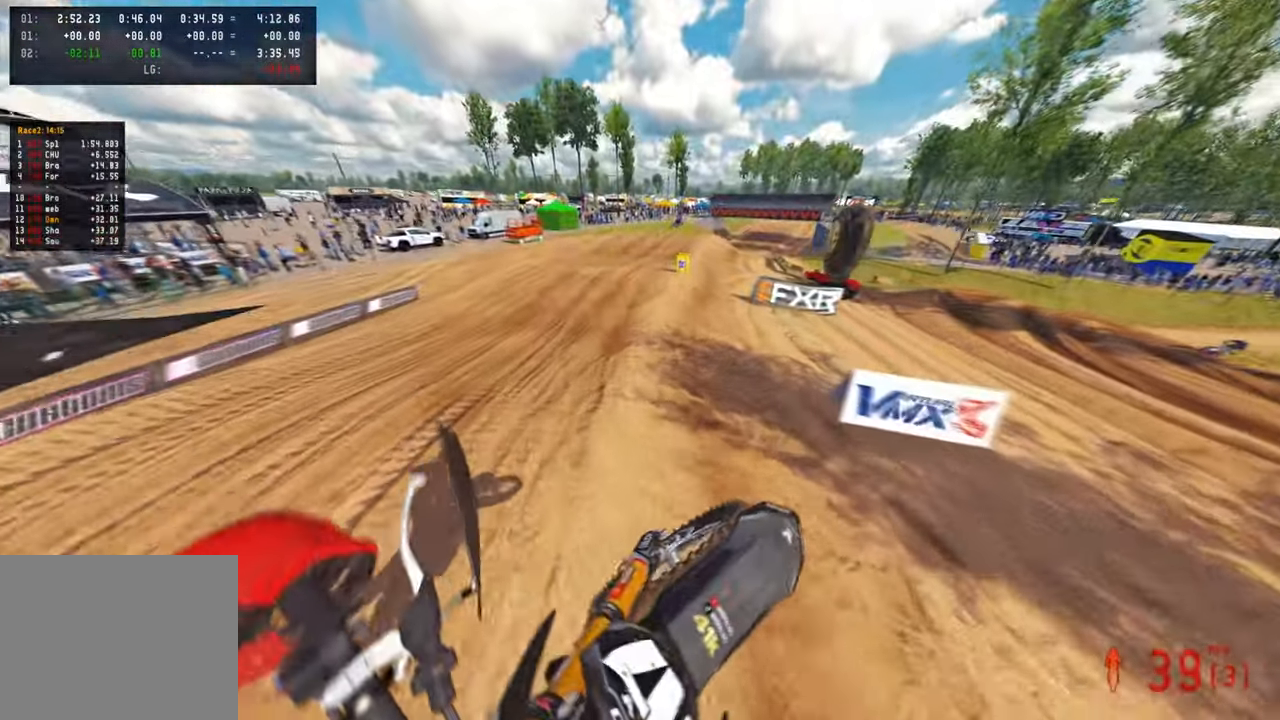
{"buttons": ["R2"], "left_stick": "up-right", "right_stick": "down-left", "events": [[50, "R1", "up"], [84, "left_stick", "center"], [234, "right_stick", "center"], [250, "left_stick", "up-right"], [350, "right_stick", "down-left"]]}
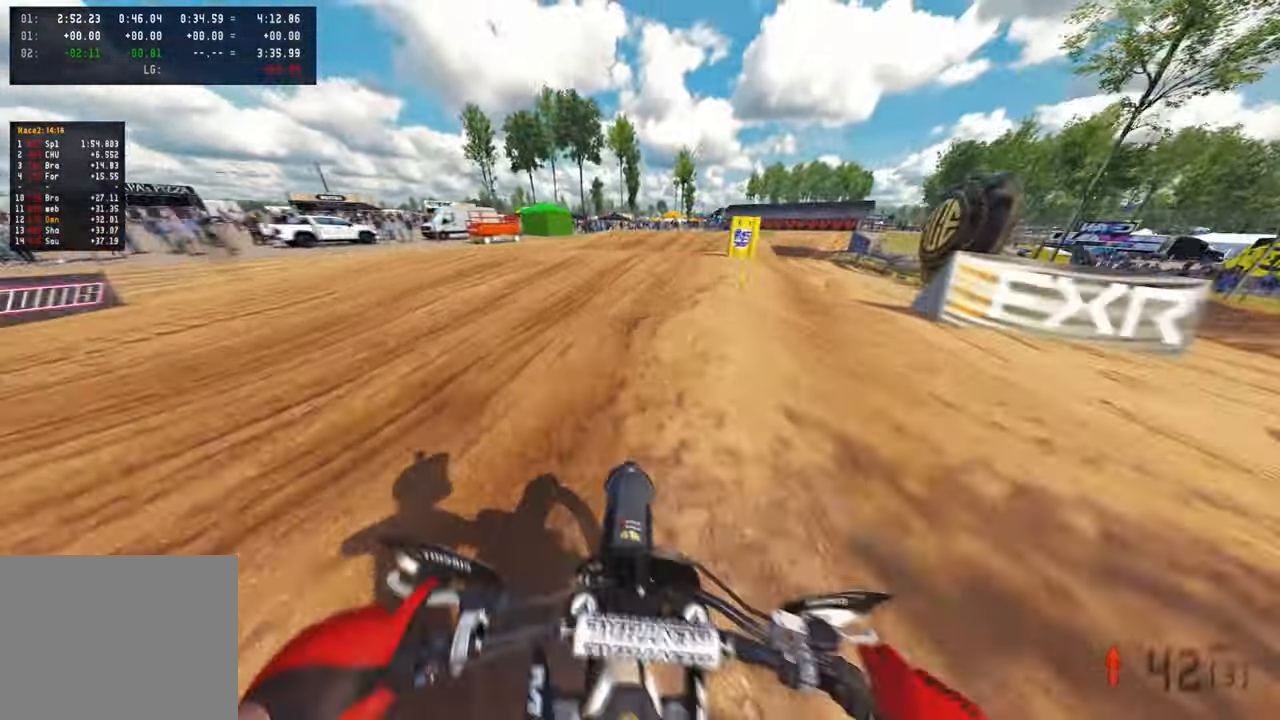
{"buttons": ["R2"], "left_stick": "up-right", "right_stick": "up"}
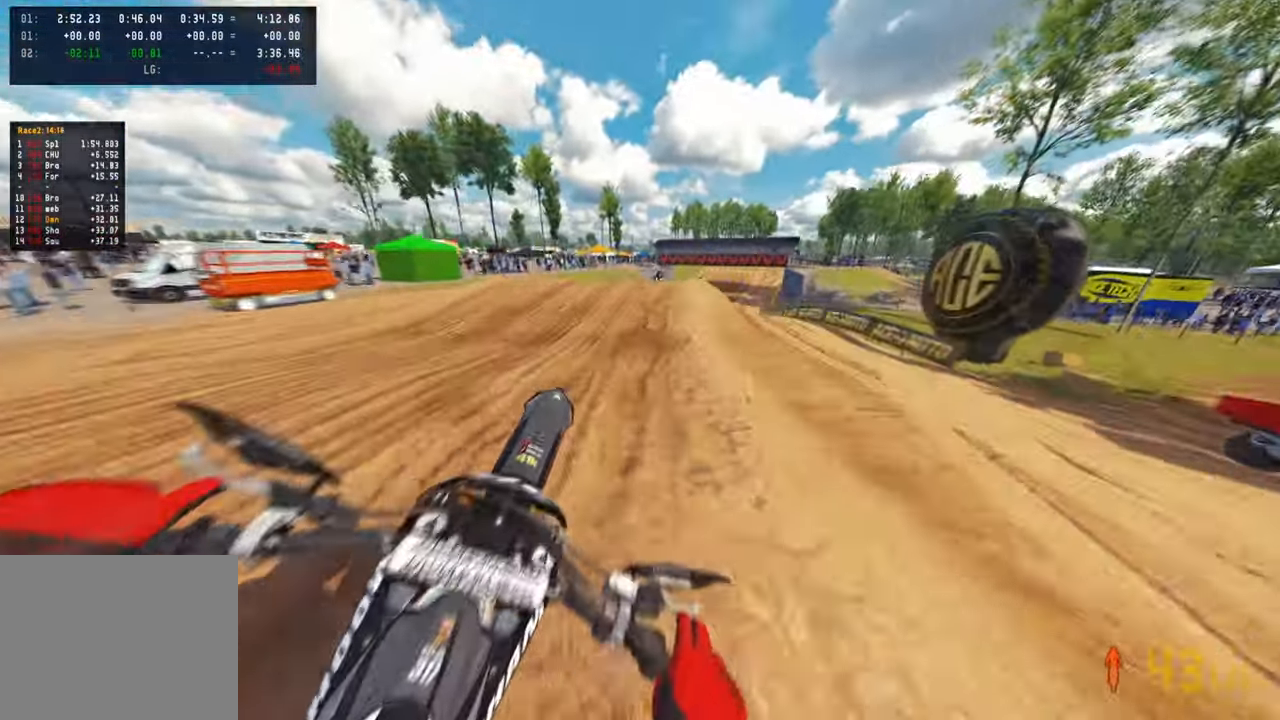
{"buttons": ["R2"], "left_stick": "up-right", "right_stick": "up", "events": []}
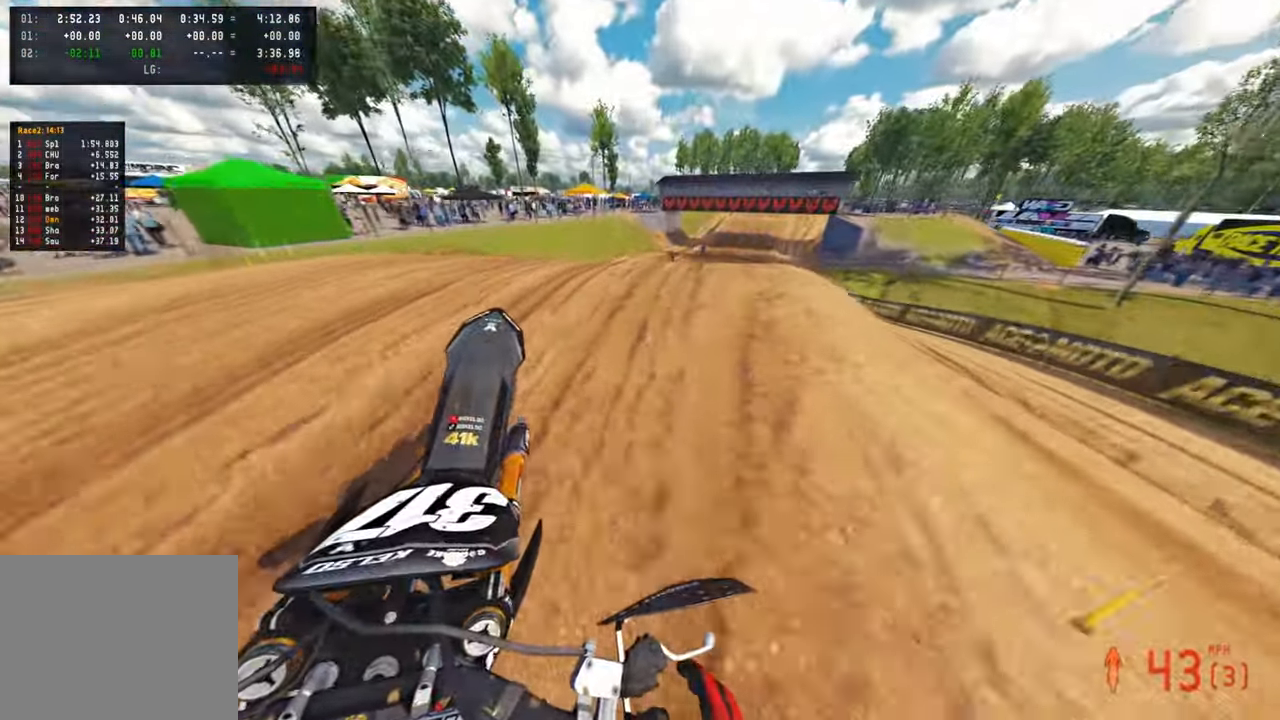
{"buttons": ["R2"], "left_stick": "up-left", "right_stick": "up", "events": [[100, "right_stick", "center"], [250, "right_stick", "down-left"], [317, "right_stick", "center"], [334, "left_stick", "up"], [384, "right_stick", "up-left"], [450, "left_stick", "up-left"], [467, "right_stick", "up"]]}
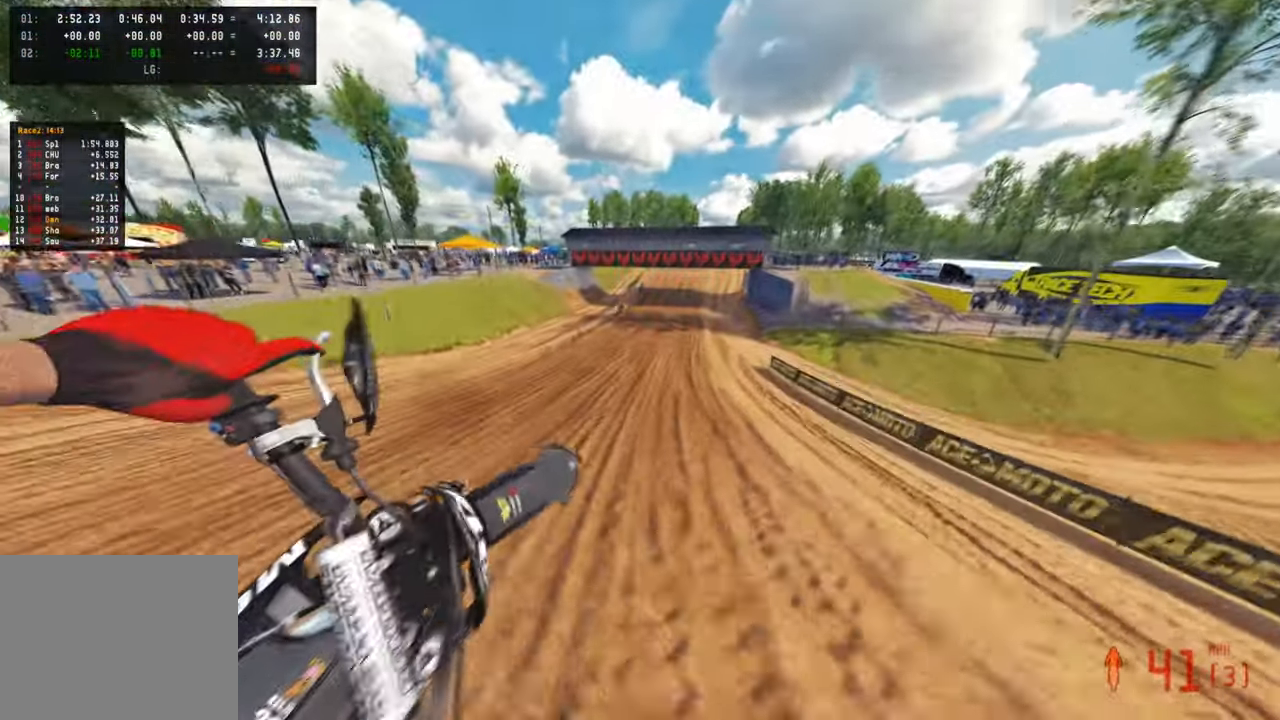
{"buttons": ["R2"], "left_stick": "up-left", "right_stick": "up", "events": [[67, "R1", "down"], [284, "R1", "up"], [334, "R1", "down"], [400, "R1", "up"]]}
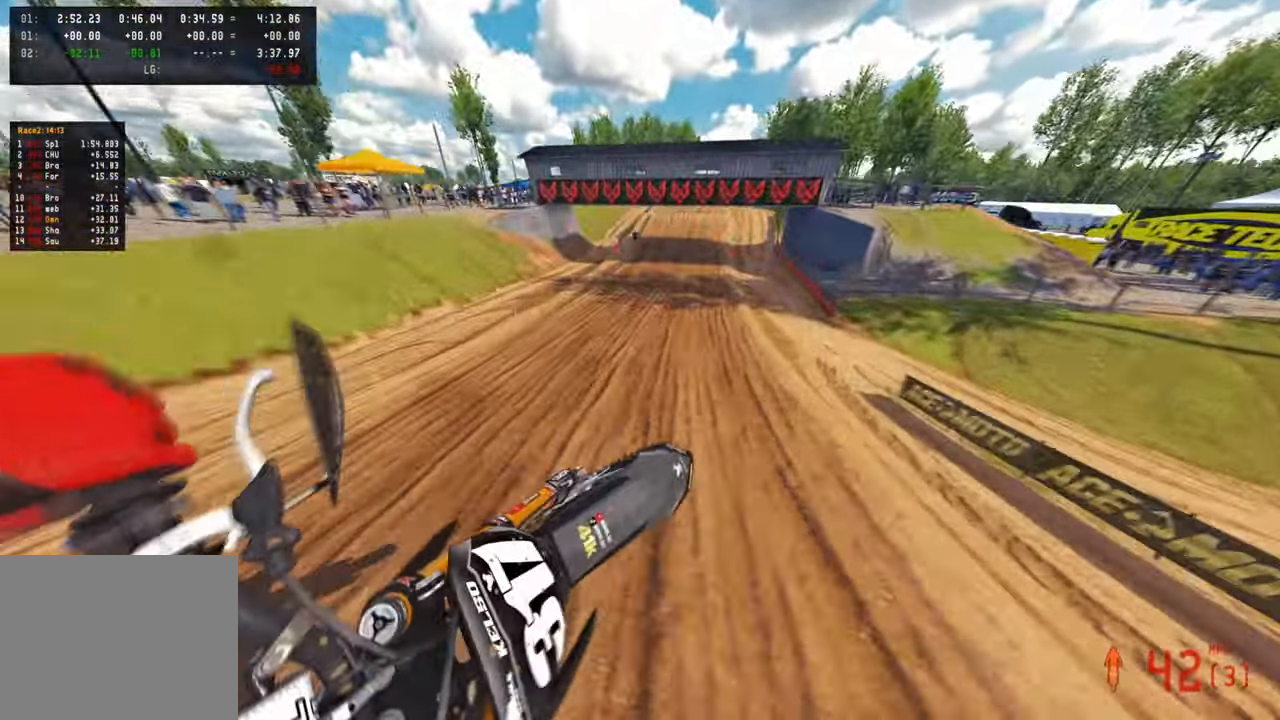
{"buttons": ["R2"], "left_stick": "center", "right_stick": "down-left", "events": [[134, "left_stick", "center"], [284, "right_stick", "center"], [334, "right_stick", "left"], [384, "right_stick", "down-left"]]}
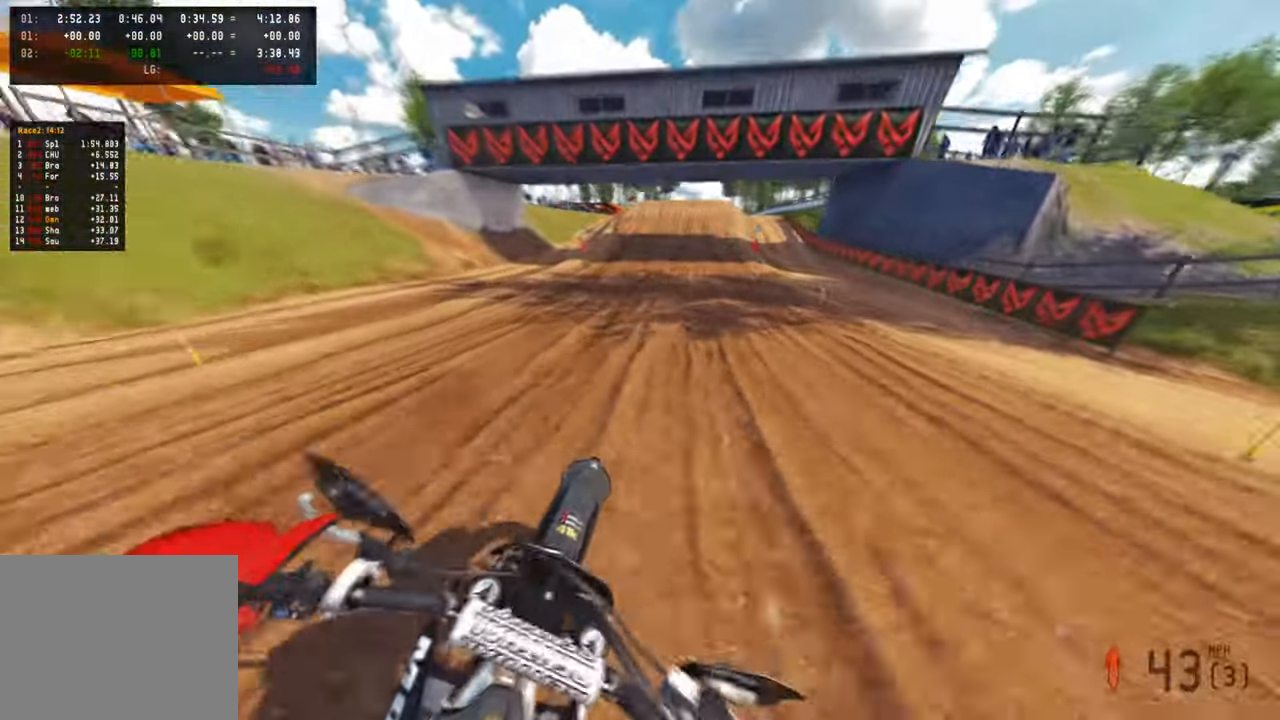
{"buttons": ["R2"], "left_stick": "center", "right_stick": "down", "events": [[34, "R3", "down"], [34, "right_stick", "down"], [134, "R3", "up"]]}
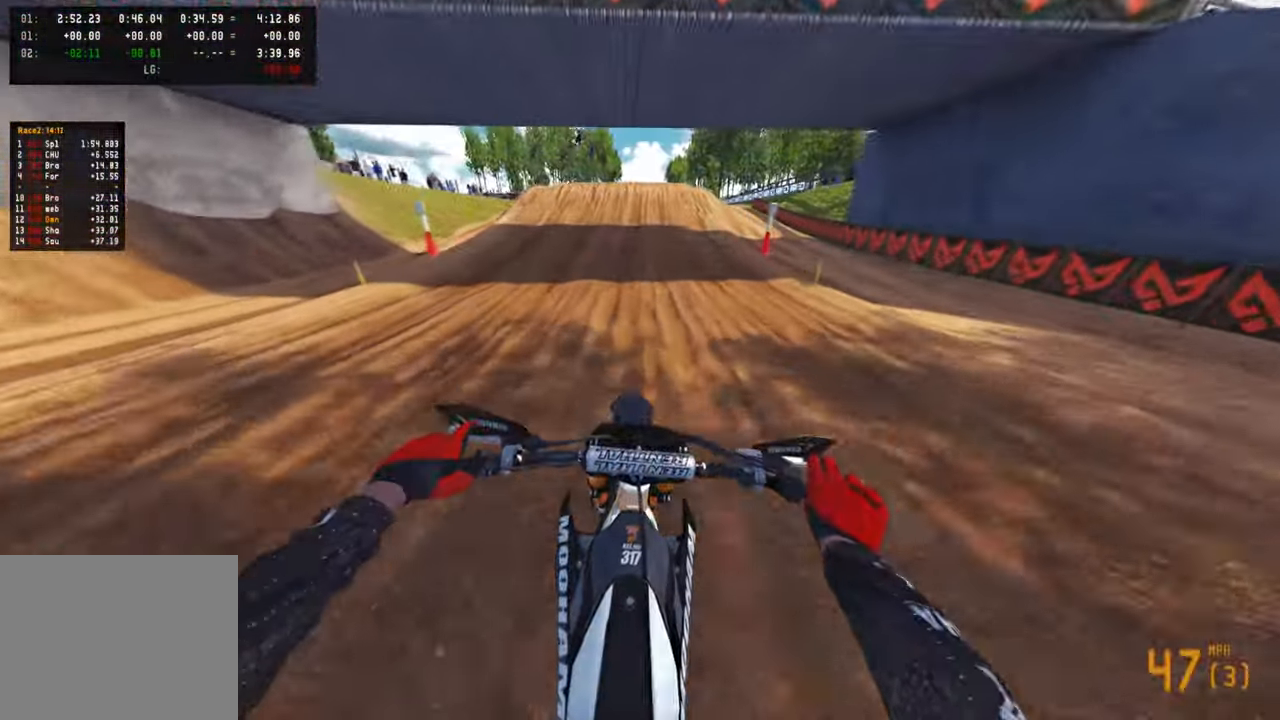
{"buttons": ["R2"], "left_stick": "center", "right_stick": "down"}
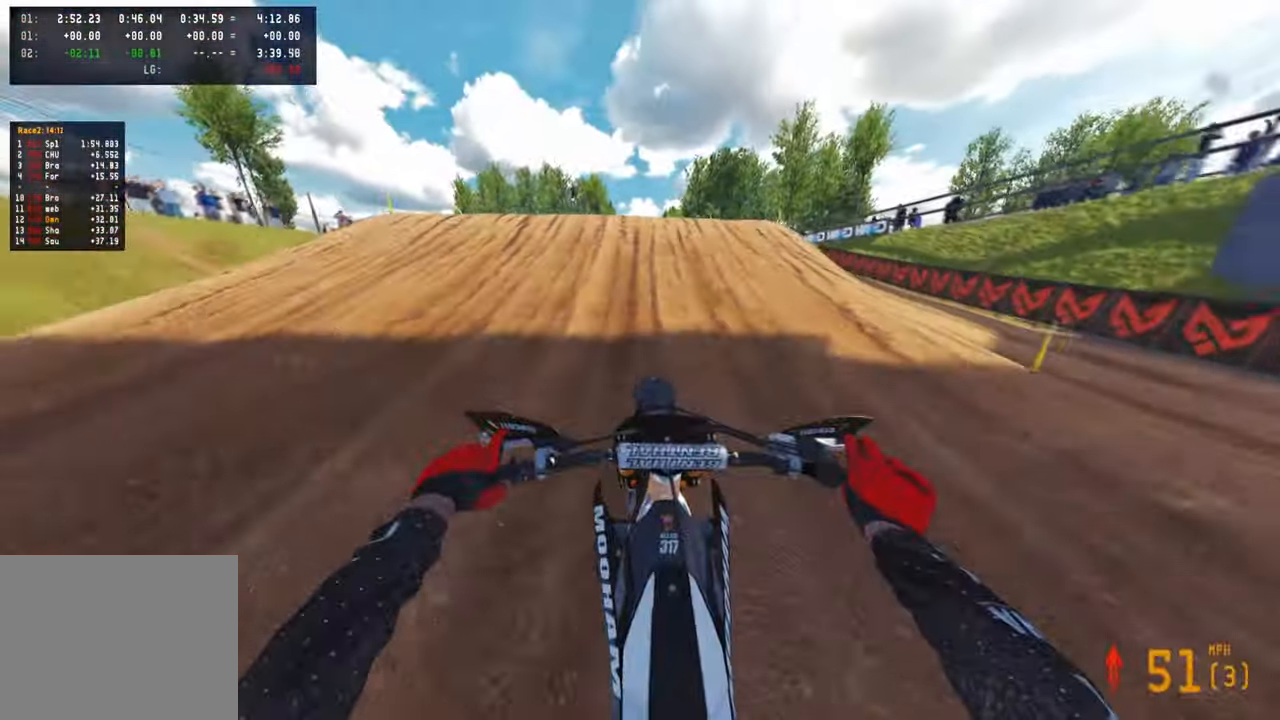
{"buttons": ["R1", "R2"], "left_stick": "left", "right_stick": "right", "events": [[217, "left_stick", "left"], [250, "R1", "down"], [300, "R1", "up"], [300, "right_stick", "right"], [467, "R1", "down"]]}
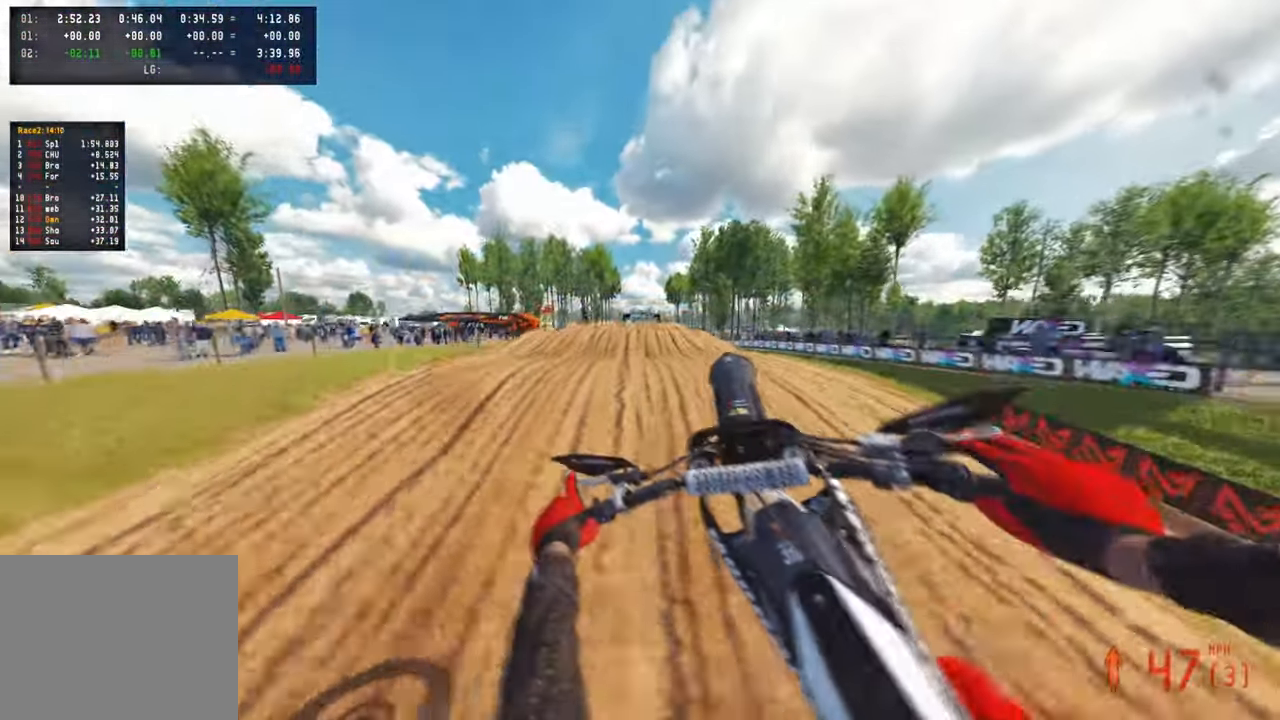
{"buttons": ["R2"], "left_stick": "right", "right_stick": "center", "events": [[117, "R1", "up"], [400, "R1", "down"], [434, "left_stick", "center"], [434, "right_stick", "center"], [450, "R1", "up"], [484, "left_stick", "right"]]}
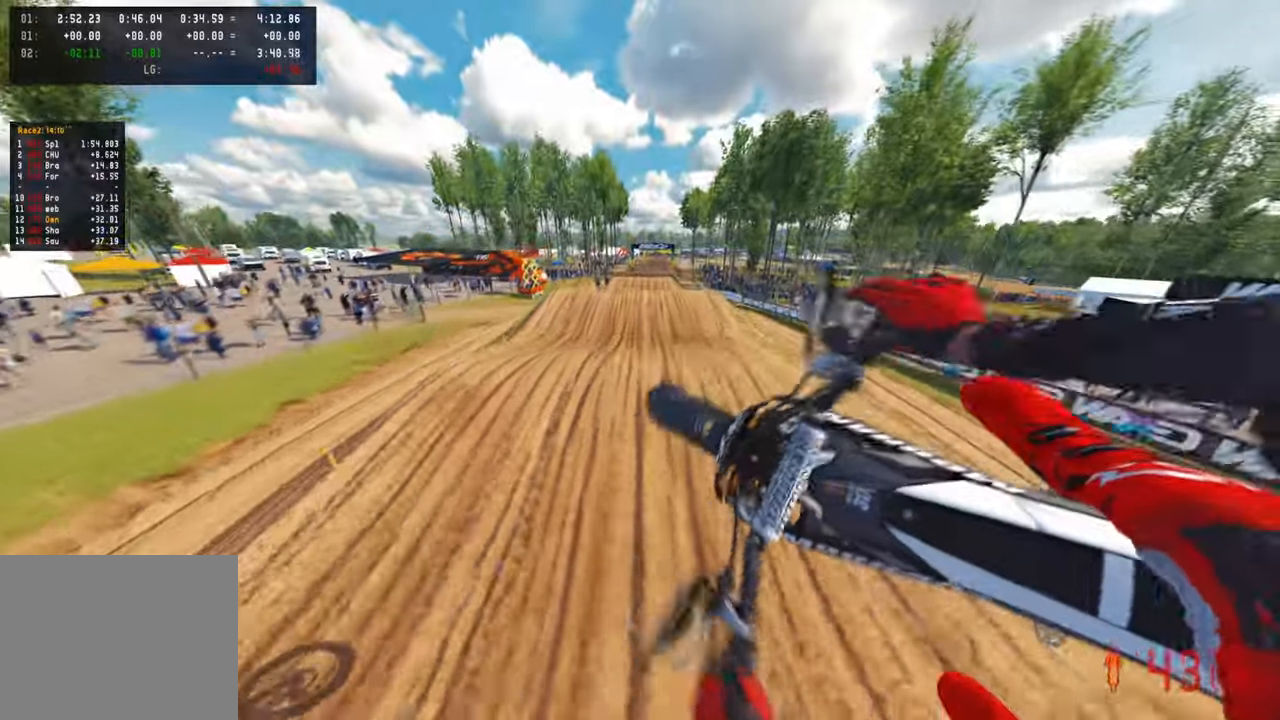
{"buttons": ["R2"], "left_stick": "up-right", "right_stick": "up-right", "events": [[34, "left_stick", "up-right"], [100, "R3", "down"], [217, "R3", "up"], [317, "right_stick", "up-right"]]}
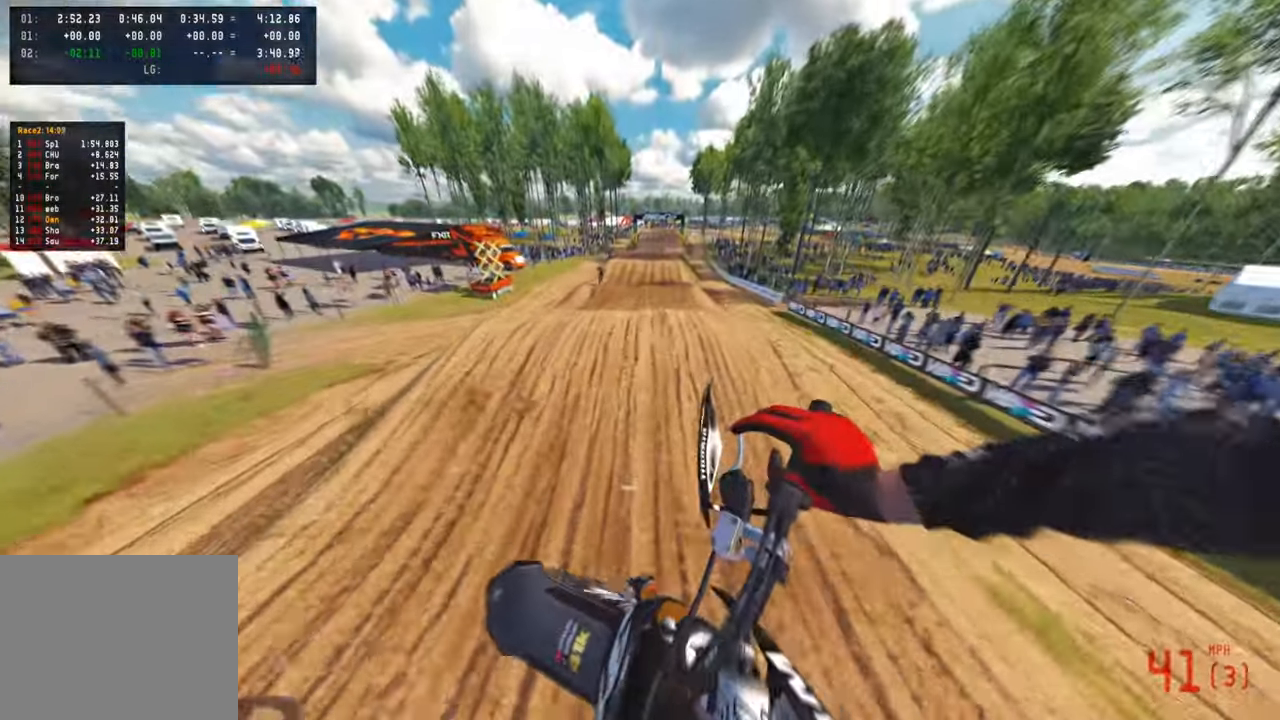
{"buttons": ["R2"], "left_stick": "up", "right_stick": "down", "events": [[200, "R3", "down"], [284, "left_stick", "up"], [300, "right_stick", "center"], [317, "R3", "up"], [417, "right_stick", "down"]]}
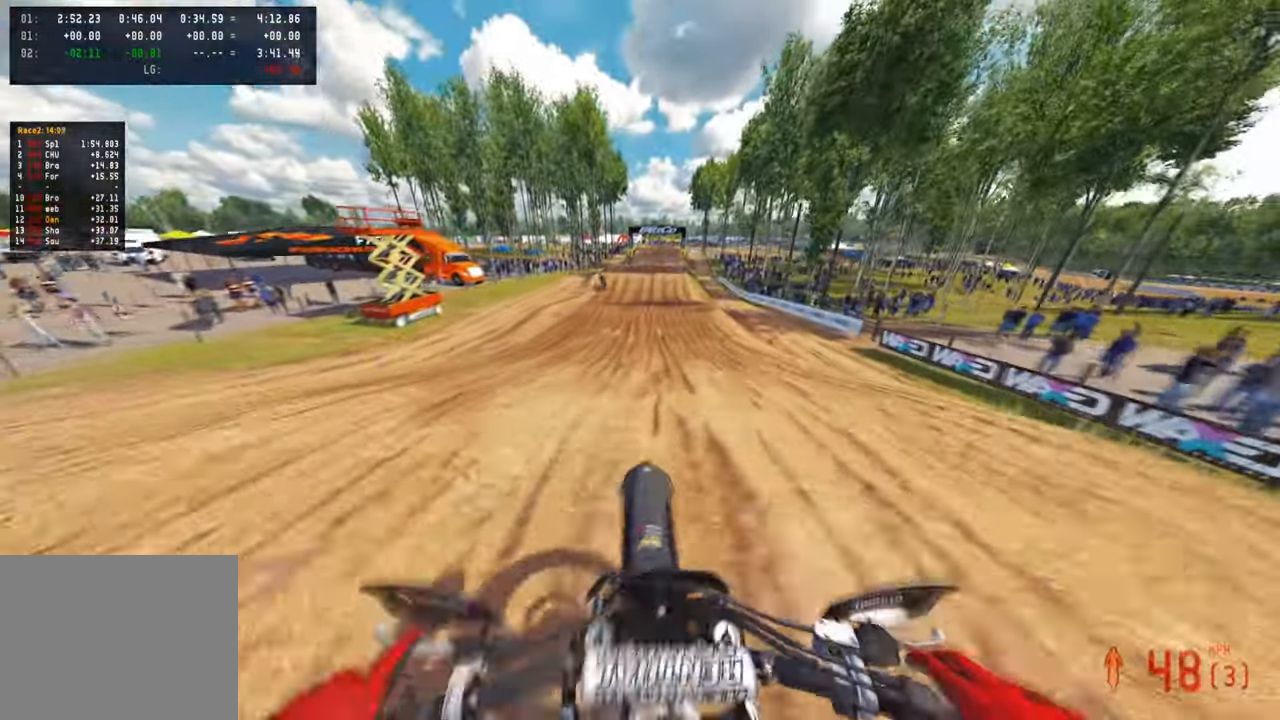
{"buttons": ["R2"], "left_stick": "center", "right_stick": "up", "events": [[117, "right_stick", "up"], [267, "left_stick", "center"]]}
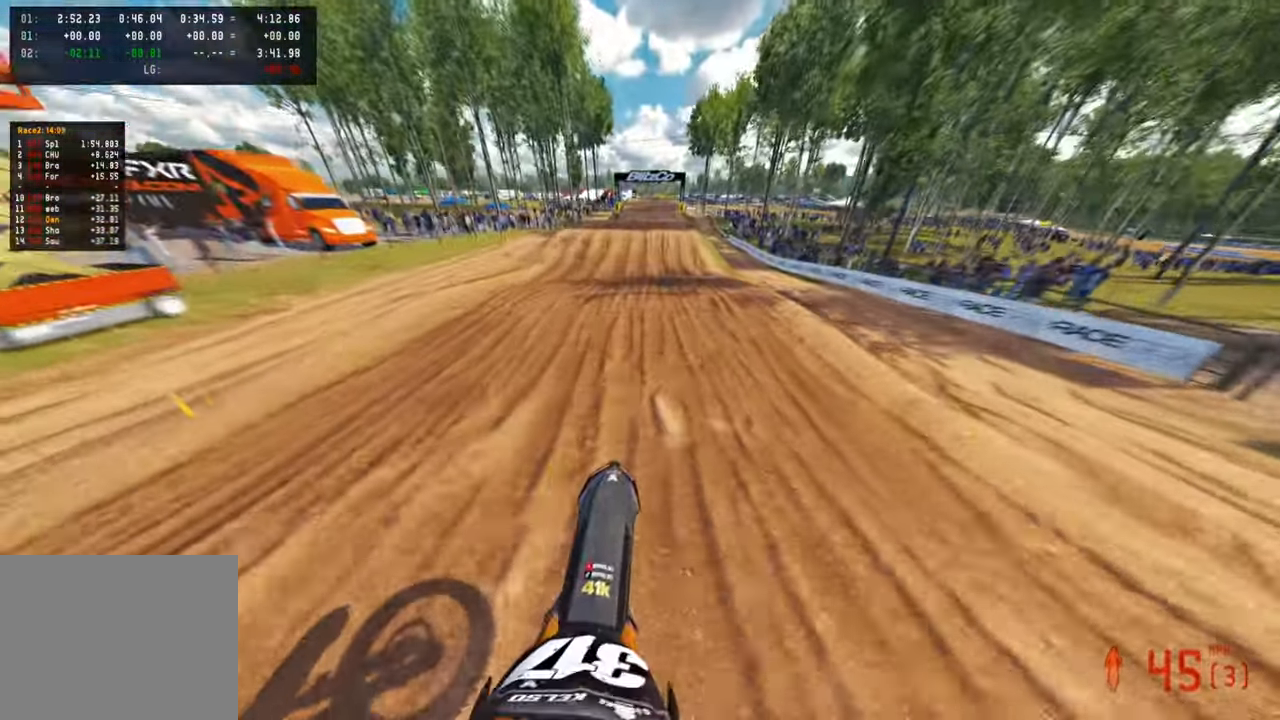
{"buttons": ["R2"], "left_stick": "center", "right_stick": "up", "events": [[50, "right_stick", "center"], [184, "right_stick", "down-left"], [367, "right_stick", "up"]]}
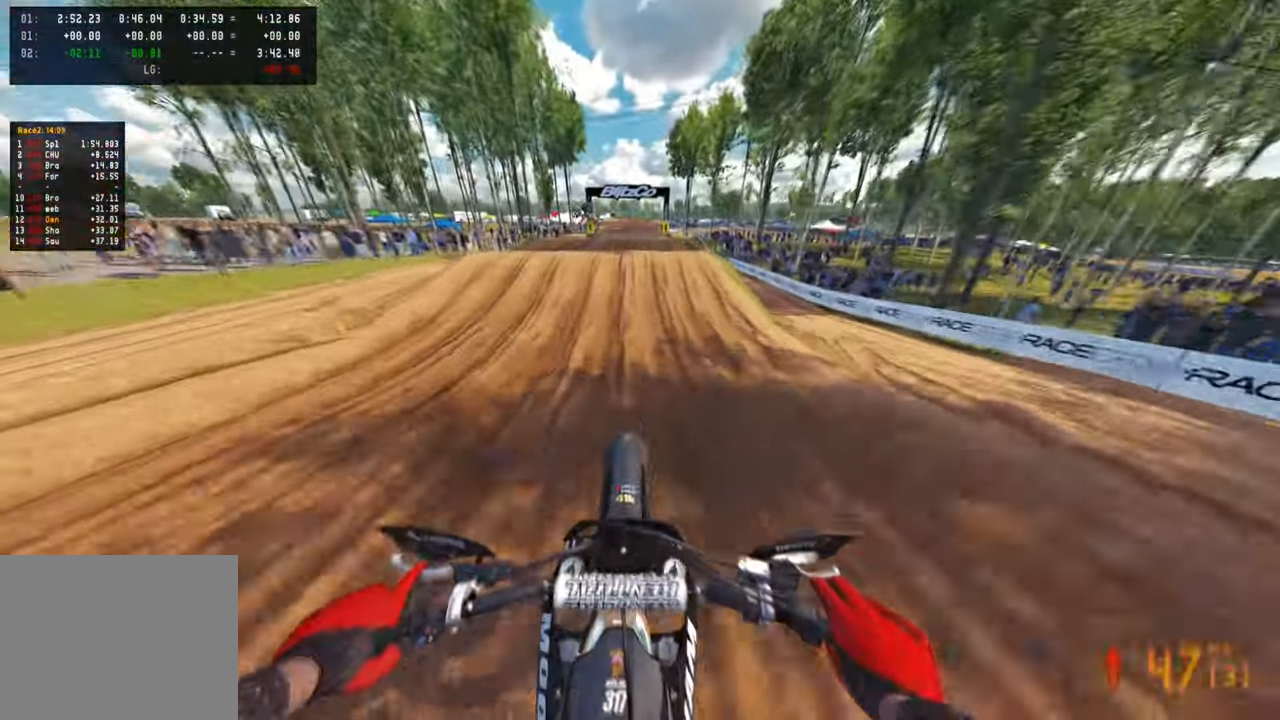
{"buttons": ["R1", "R2", "R3"], "left_stick": "up-left", "right_stick": "down", "events": [[184, "left_stick", "up-left"], [334, "right_stick", "left"], [384, "R1", "down"], [450, "R3", "down"], [500, "right_stick", "down"]]}
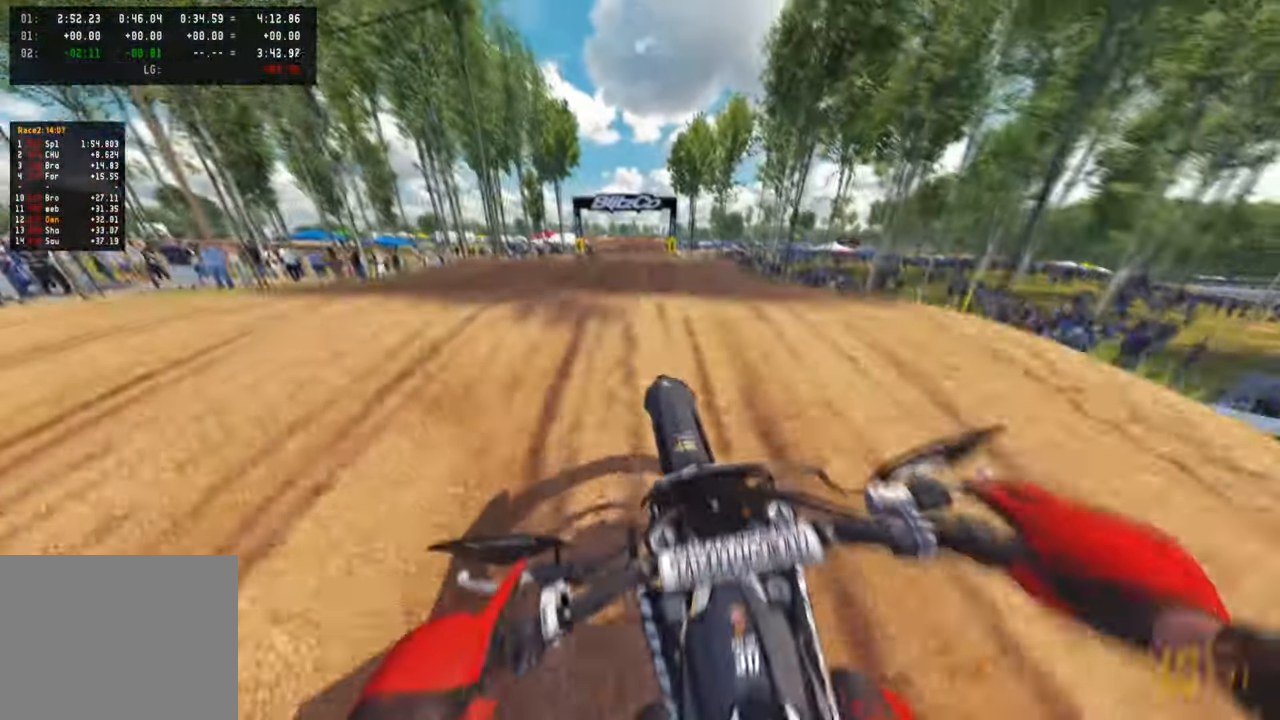
{"buttons": ["R2", "TOUCHPAD"], "left_stick": "up-right", "right_stick": "center", "events": [[17, "R1", "up"], [34, "R2", "up"], [50, "R3", "up"], [50, "right_stick", "down-right"], [117, "left_stick", "up-right"], [150, "right_stick", "right"], [267, "R2", "down"], [317, "right_stick", "center"], [484, "TOUCHPAD", "down"]]}
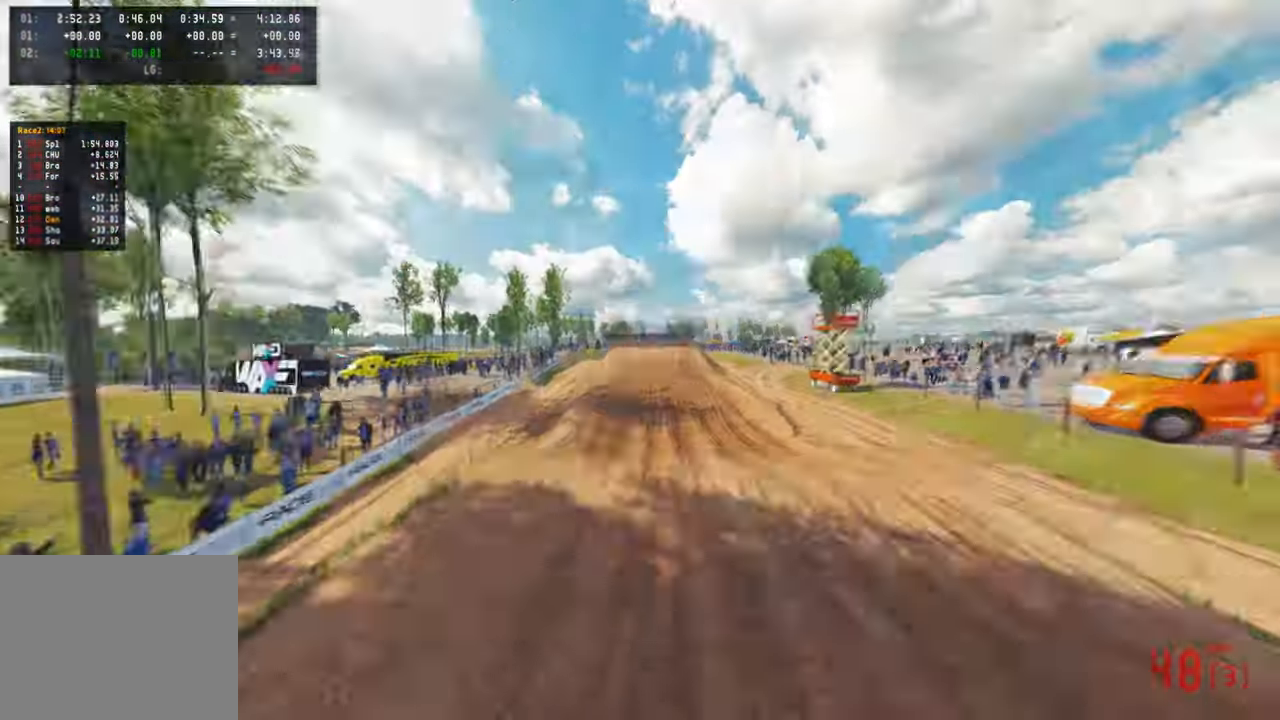
{"buttons": ["R2"], "left_stick": "up-left", "right_stick": "center", "events": [[134, "TOUCHPAD", "up"], [200, "R2", "up"], [334, "R3", "down"], [400, "left_stick", "up-left"], [417, "R2", "down"], [450, "R3", "up"]]}